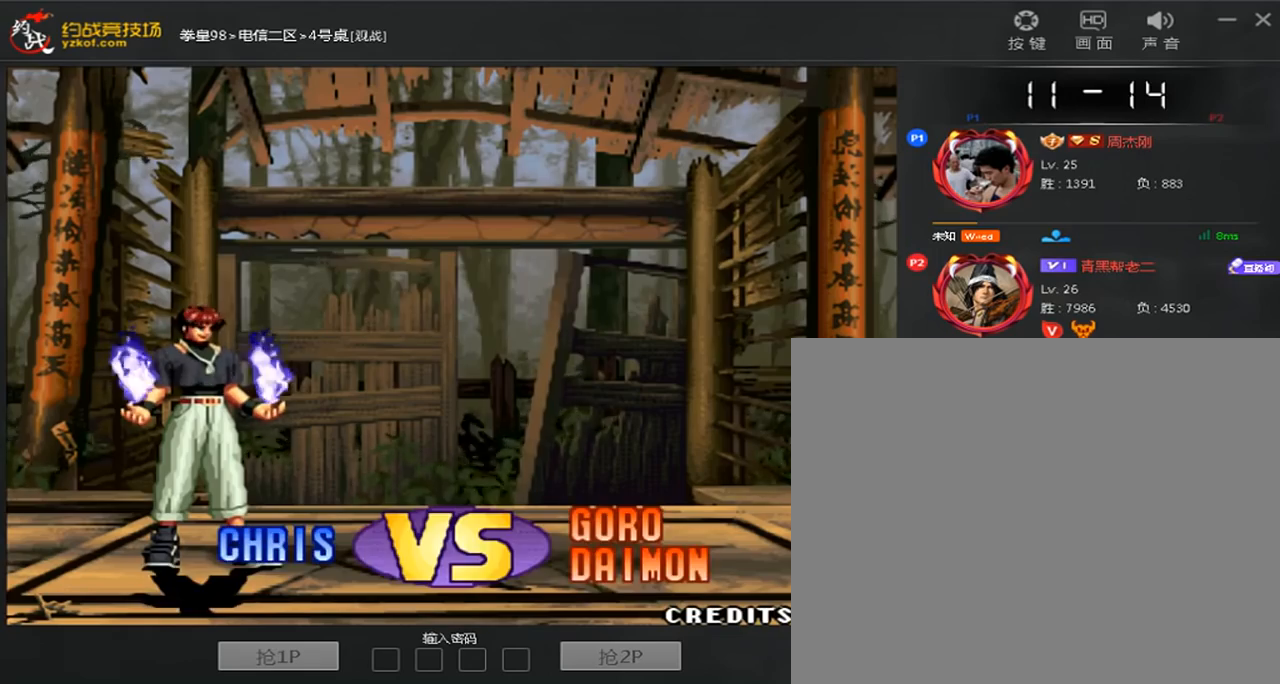
Gameplay with a controller (arcade stick); each line is a JSON object with the inputs held at the frame after it (dt_ms = milliseconds from this image to that frame). "events" lists button and stick changes between this image and that frame as [ms after this image, input, new state], when the widget could be followed in between. Not read: L3 R3.
{"dt_ms": 520, "buttons": [], "left_stick": "center", "events": [[40, "D", "up"], [120, "D", "down"], [160, "A", "up"], [160, "B", "up"], [200, "C", "up"], [200, "D", "up"], [280, "A", "down"], [280, "B", "down"], [280, "C", "down"], [280, "D", "down"], [360, "A", "up"], [360, "B", "up"], [360, "C", "up"], [400, "D", "up"]]}
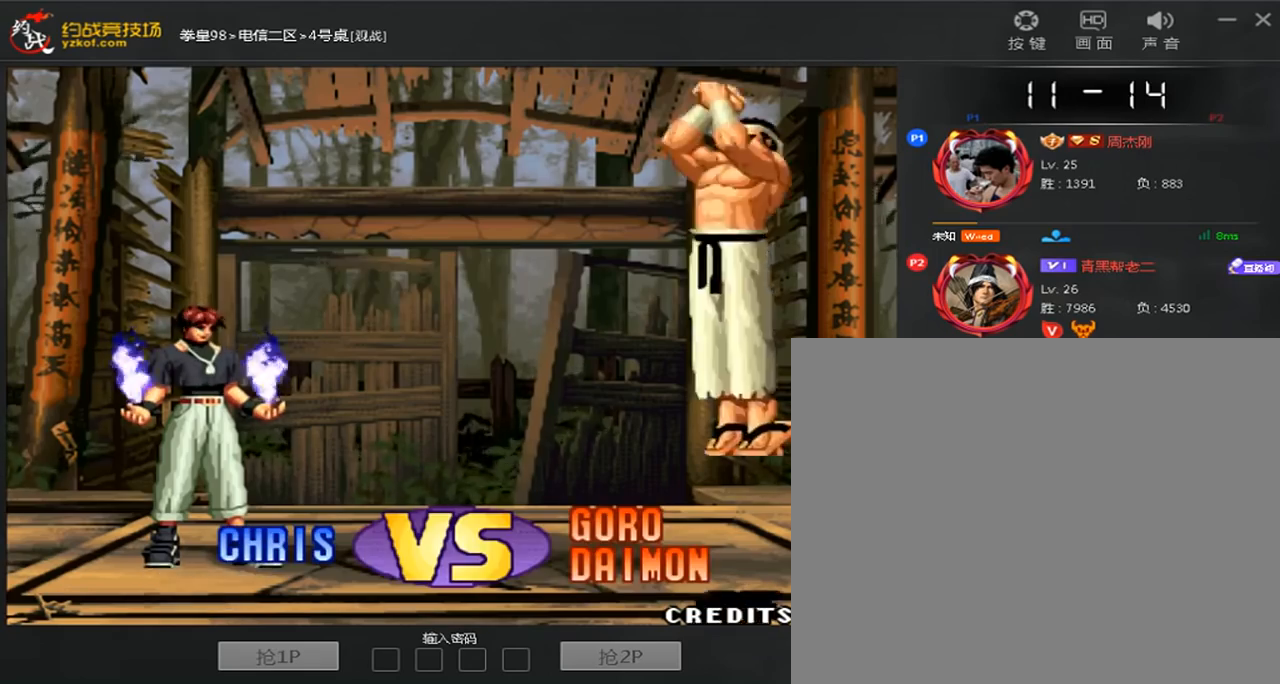
{"dt_ms": 1000, "buttons": ["A", "C"], "left_stick": "right", "events": [[80, "A", "down"], [80, "B", "down"], [80, "C", "down"], [80, "D", "down"], [280, "left_stick", "down"], [360, "left_stick", "left"], [480, "left_stick", "right"], [520, "B", "up"], [520, "D", "up"], [560, "left_stick", "down"], [680, "left_stick", "up"], [760, "left_stick", "right"], [880, "left_stick", "left"], [1000, "left_stick", "right"]]}
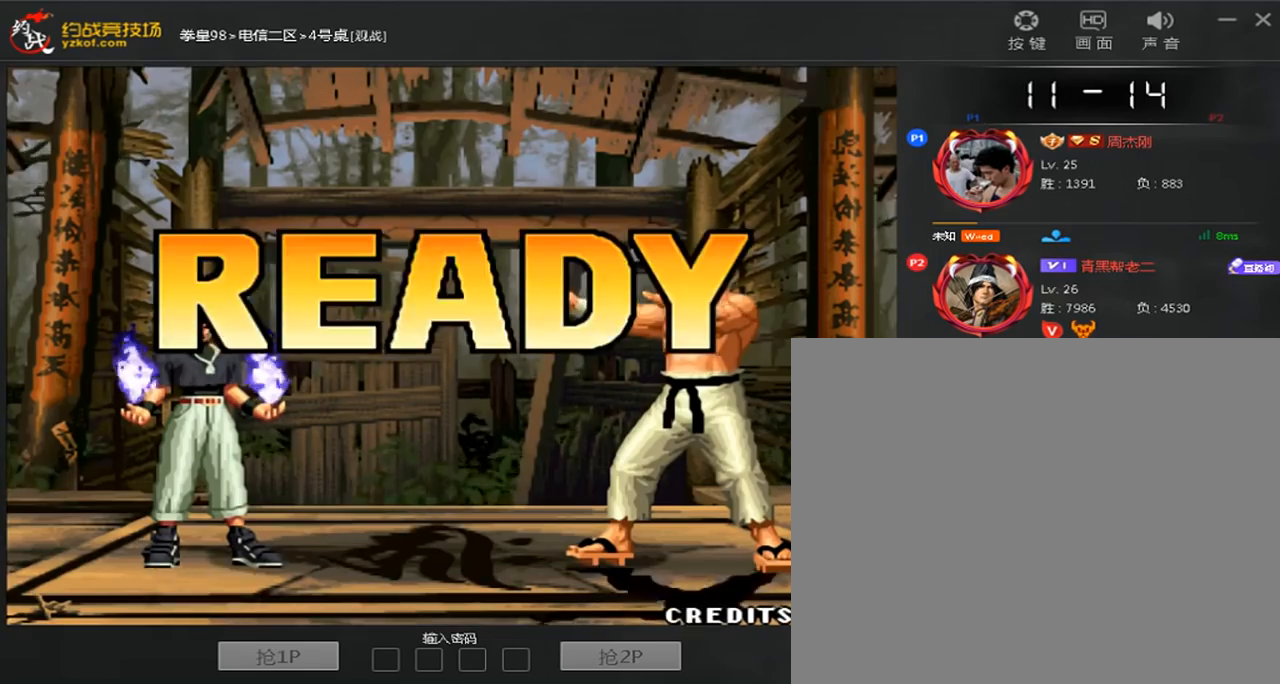
{"dt_ms": 480, "buttons": ["C"], "left_stick": "center", "events": [[160, "left_stick", "left"], [280, "left_stick", "right"], [320, "A", "up"], [400, "left_stick", "left"], [480, "left_stick", "center"]]}
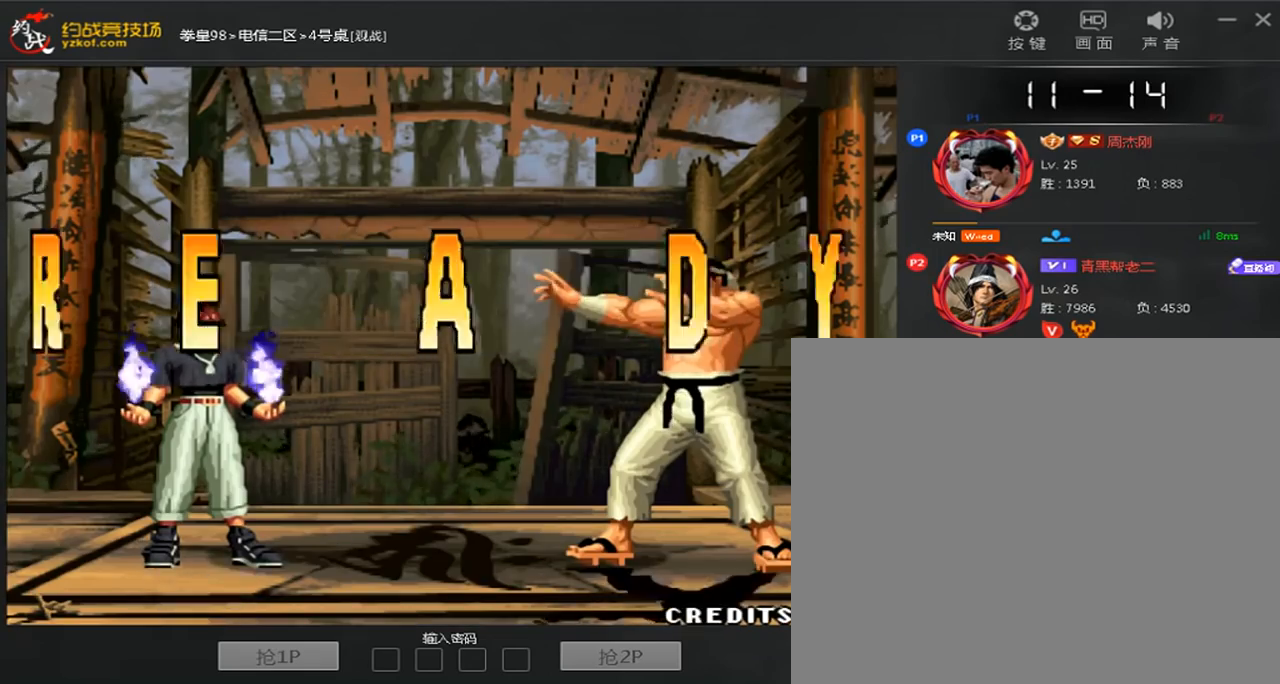
{"dt_ms": 520, "buttons": ["C"], "left_stick": "center", "events": [[40, "left_stick", "right"], [80, "C", "up"], [120, "left_stick", "down"], [240, "A", "down"], [240, "B", "down"], [240, "C", "down"], [240, "left_stick", "center"], [320, "A", "up"], [320, "B", "up"], [320, "C", "up"], [400, "A", "down"], [400, "B", "down"], [400, "C", "down"], [480, "A", "up"], [480, "B", "up"]]}
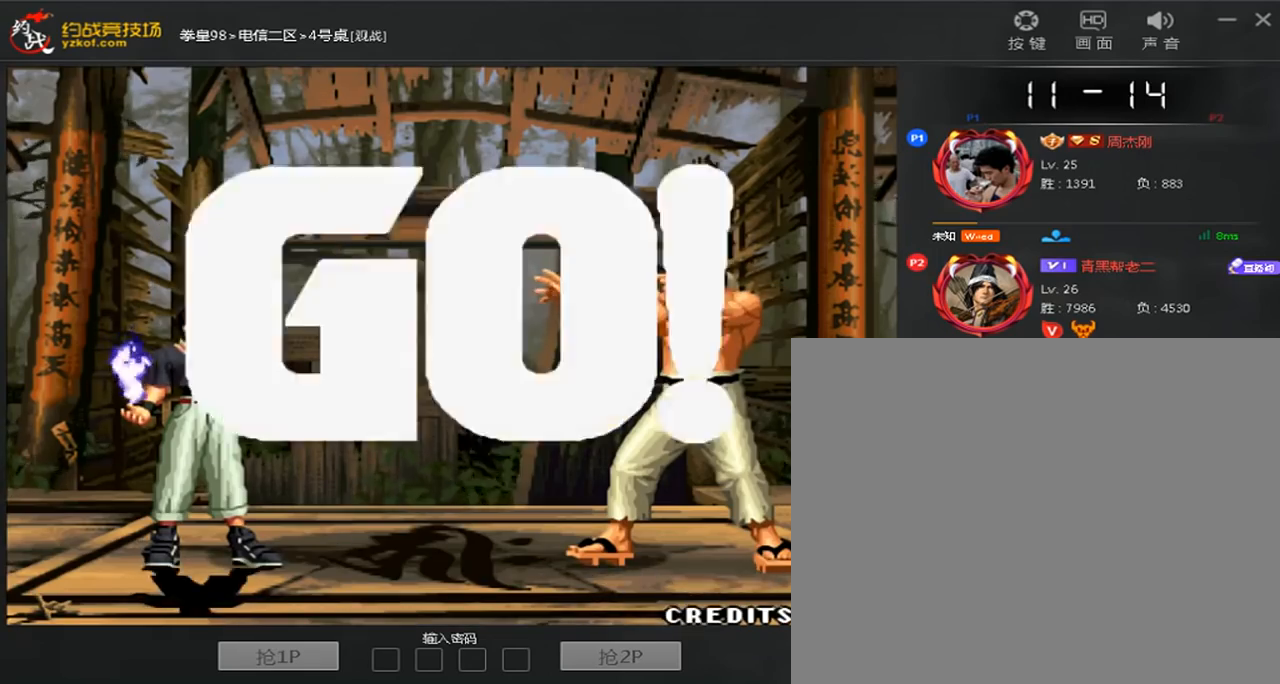
{"dt_ms": 480, "buttons": [], "left_stick": "right", "events": [[120, "C", "up"], [160, "B", "down"], [200, "A", "down"], [200, "C", "down"], [200, "D", "down"], [280, "B", "up"], [320, "C", "up"], [320, "D", "up"], [400, "A", "up"], [400, "left_stick", "right"]]}
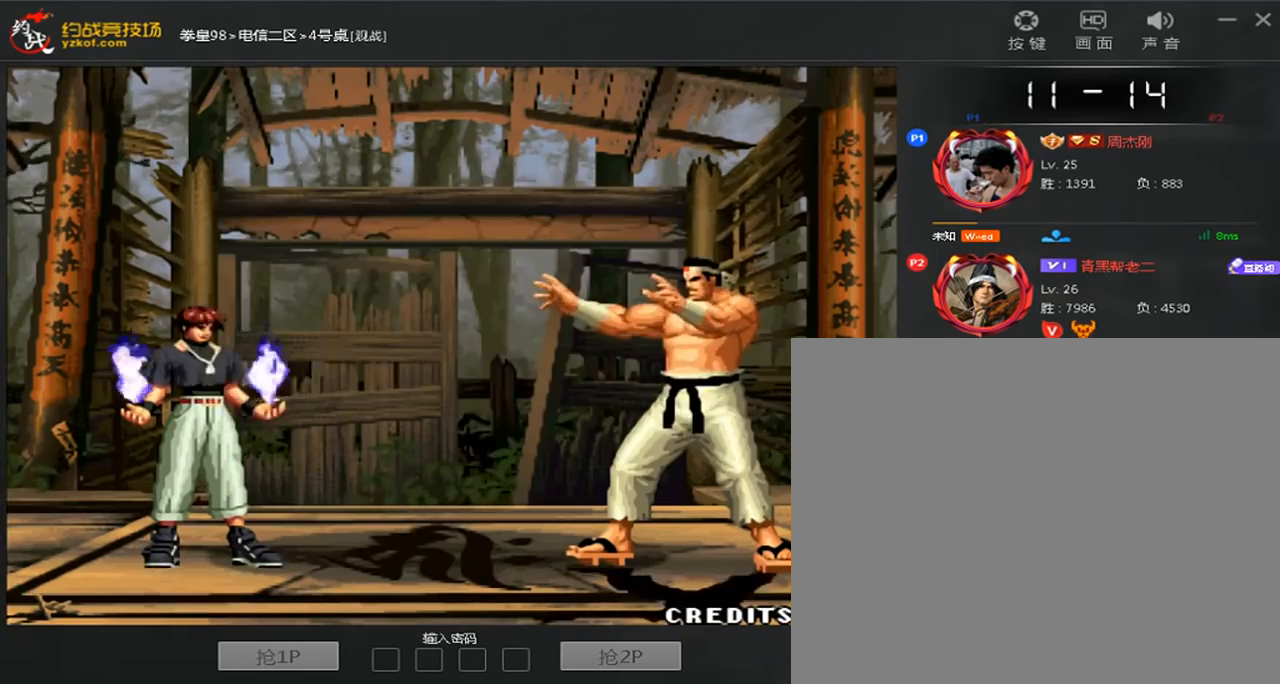
{"dt_ms": 520, "buttons": [], "left_stick": "center", "events": [[160, "left_stick", "left"], [360, "left_stick", "right"], [520, "left_stick", "center"]]}
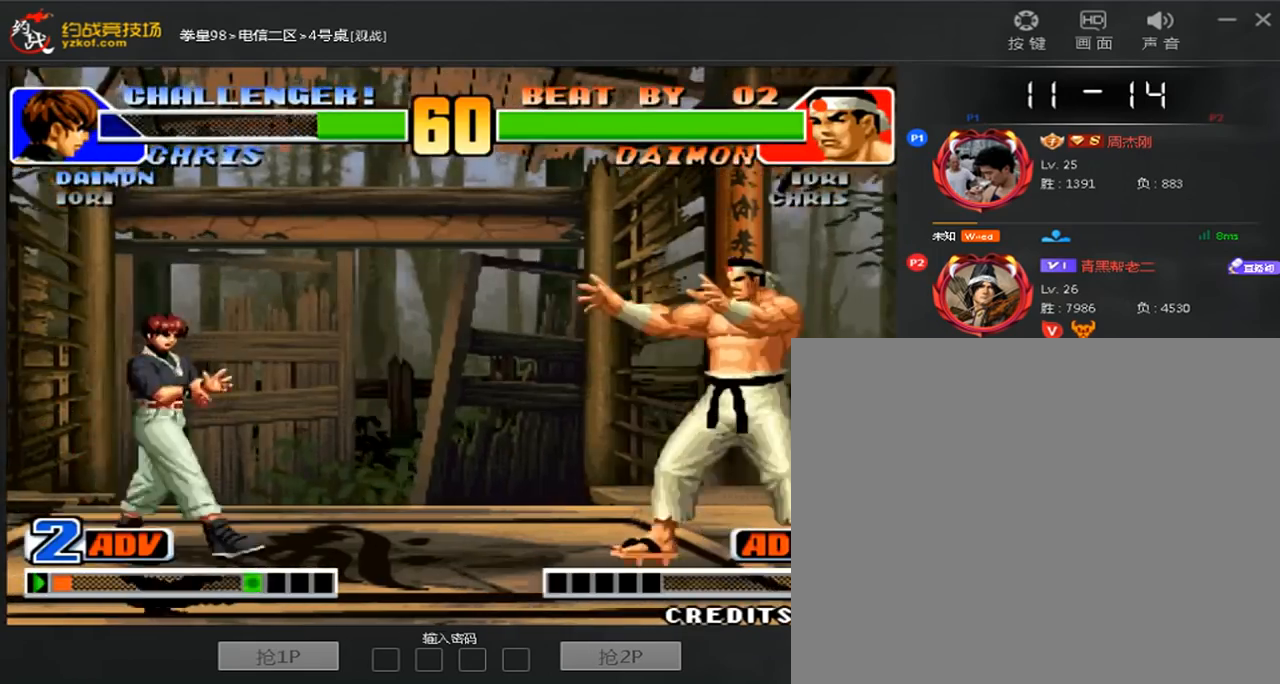
{"dt_ms": 480, "buttons": [], "left_stick": "right", "events": [[200, "left_stick", "right"], [280, "left_stick", "left"], [400, "left_stick", "center"], [480, "left_stick", "right"]]}
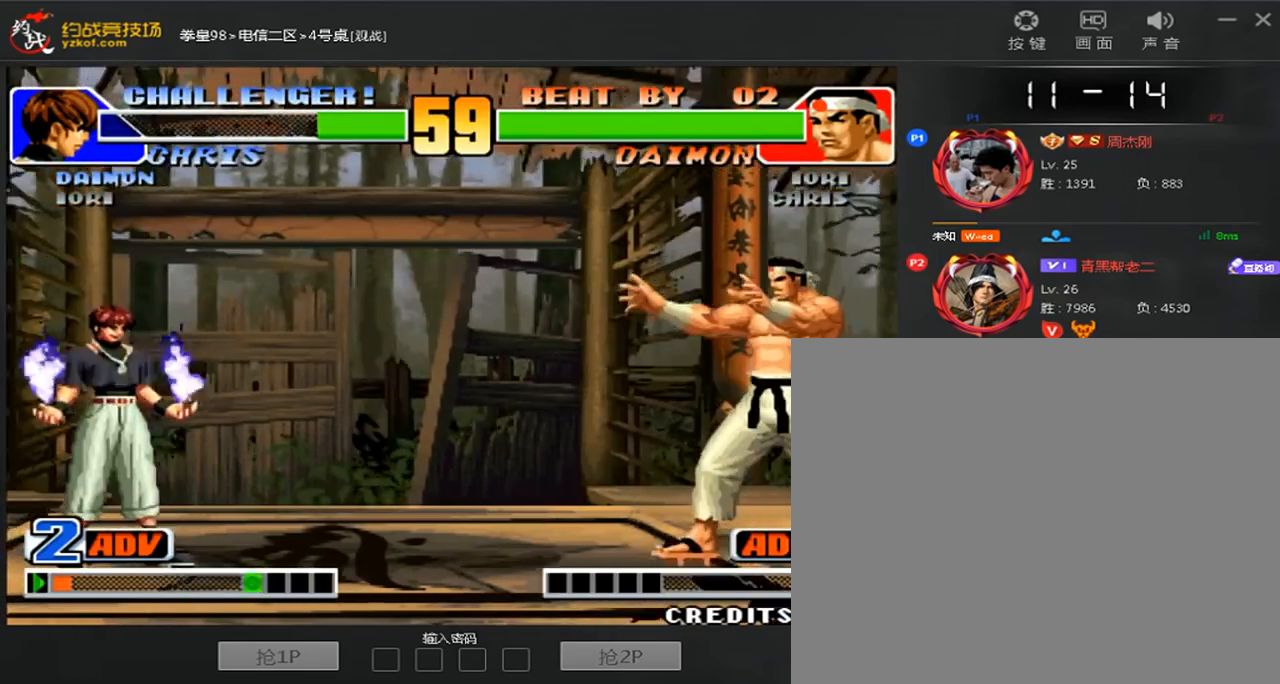
{"dt_ms": 520, "buttons": [], "left_stick": "left", "events": [[120, "left_stick", "left"], [320, "left_stick", "center"], [400, "left_stick", "right"], [520, "left_stick", "left"]]}
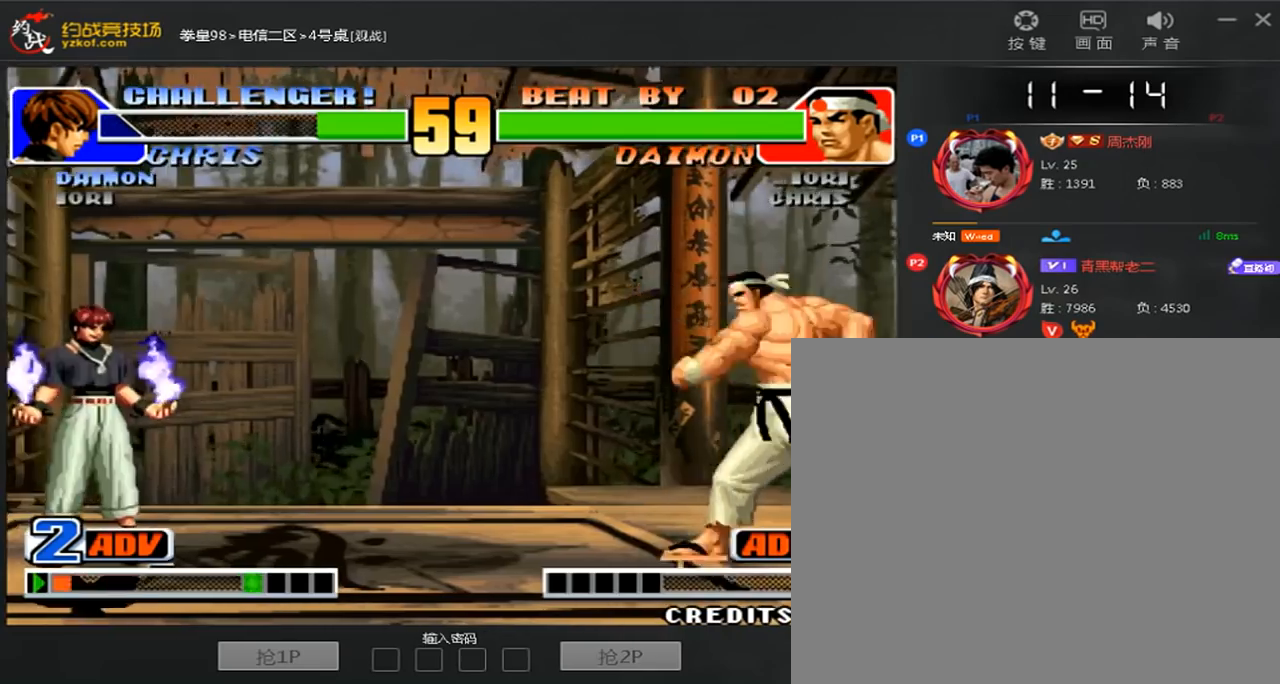
{"dt_ms": 480, "buttons": [], "left_stick": "left", "events": [[80, "left_stick", "center"], [160, "left_stick", "right"], [320, "left_stick", "left"]]}
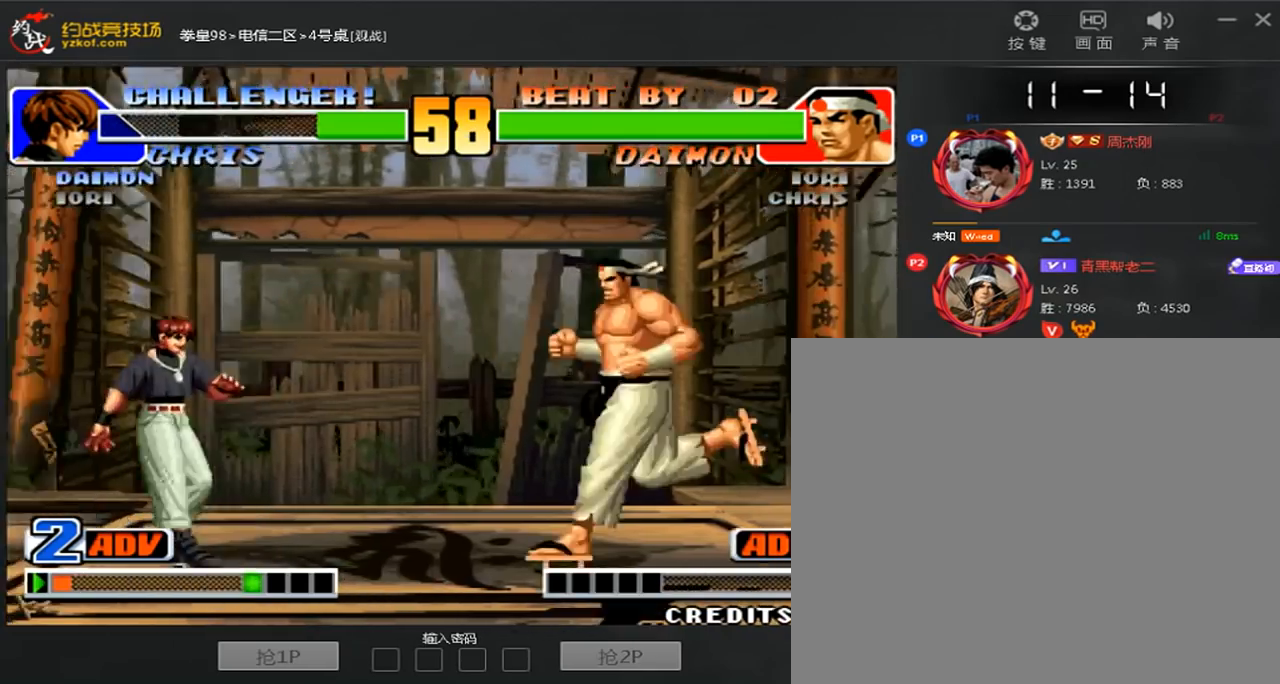
{"dt_ms": 520, "buttons": ["C", "D"], "left_stick": "right"}
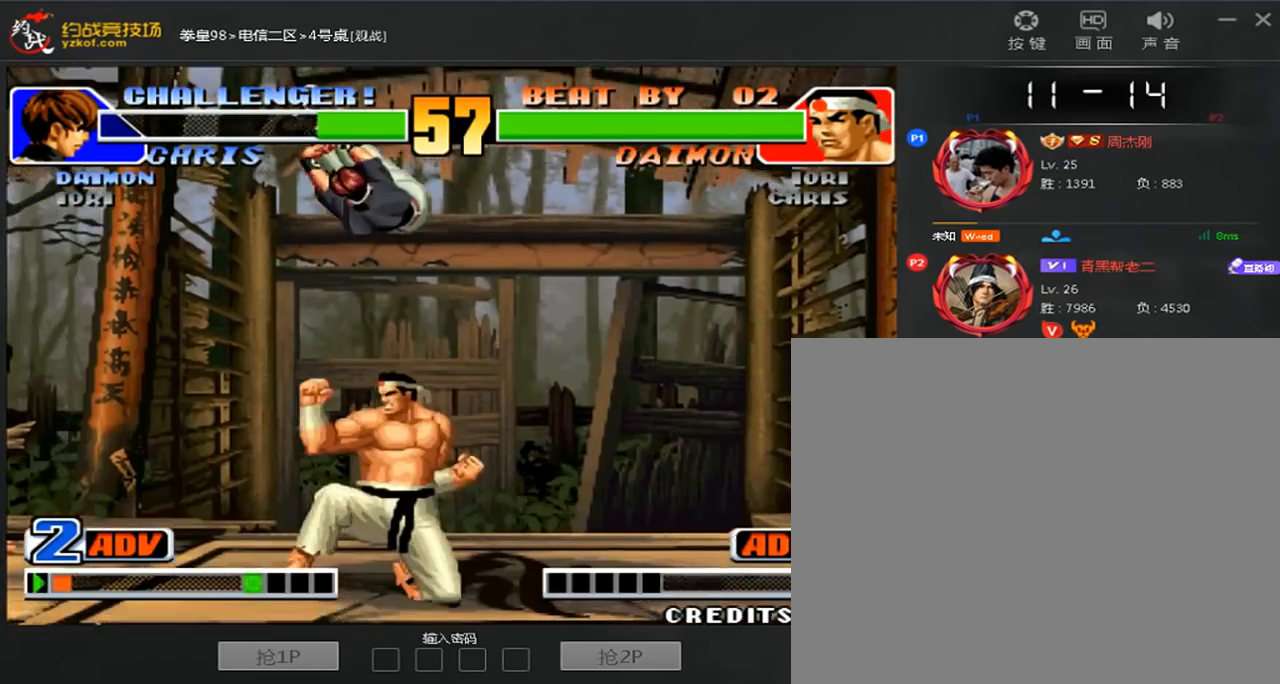
{"dt_ms": 480, "buttons": [], "left_stick": "down-right", "events": [[40, "C", "up"], [80, "D", "up"], [120, "left_stick", "down-right"]]}
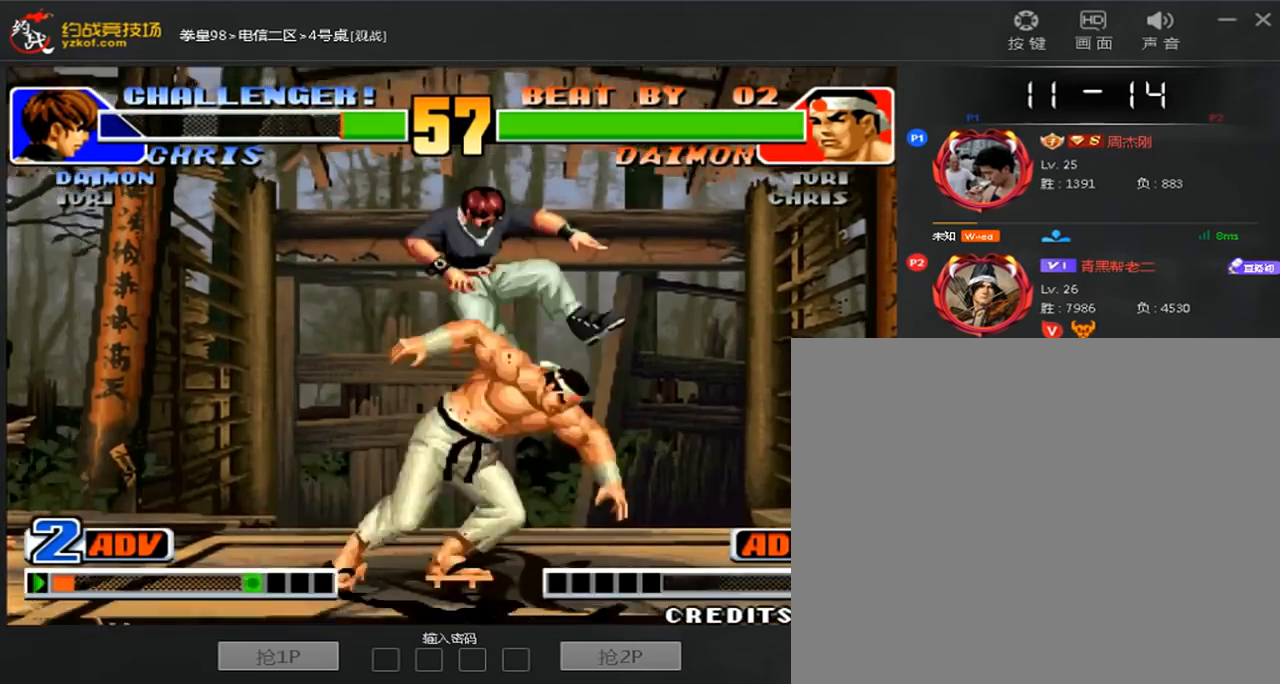
{"dt_ms": 520, "buttons": [], "left_stick": "down-right", "events": []}
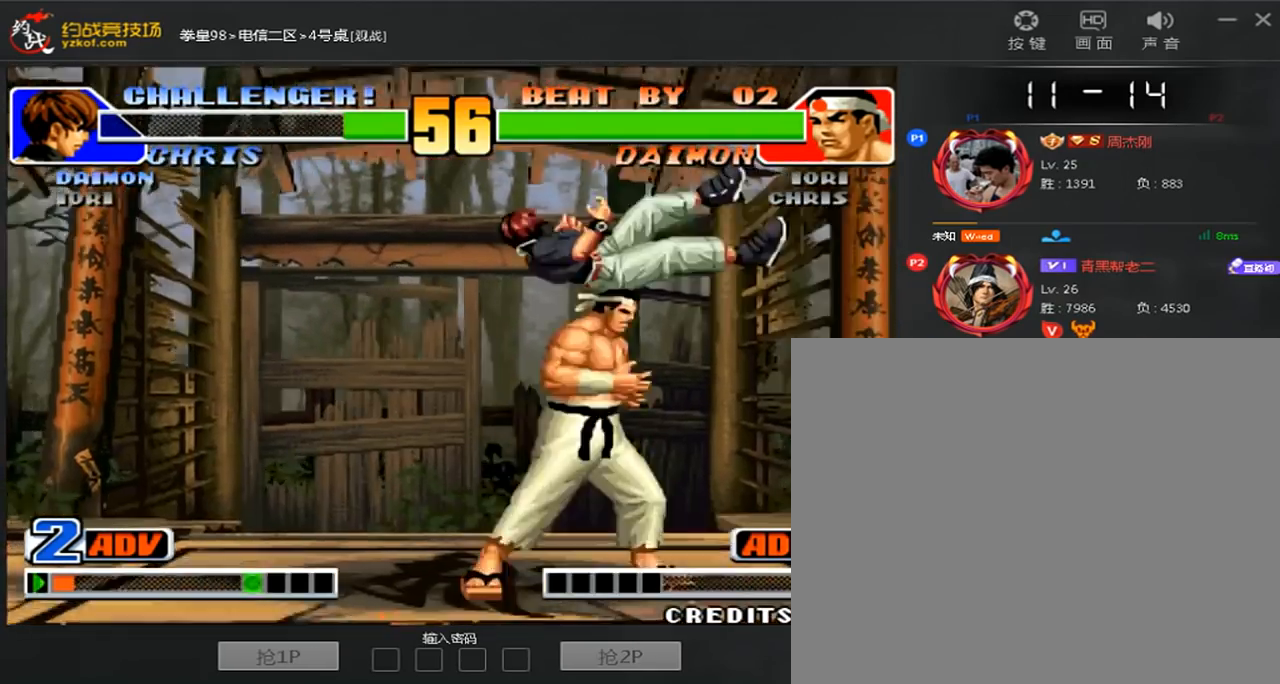
{"dt_ms": 480, "buttons": [], "left_stick": "down-right", "events": [[120, "A", "down"], [120, "B", "down"], [240, "B", "up"], [280, "A", "up"]]}
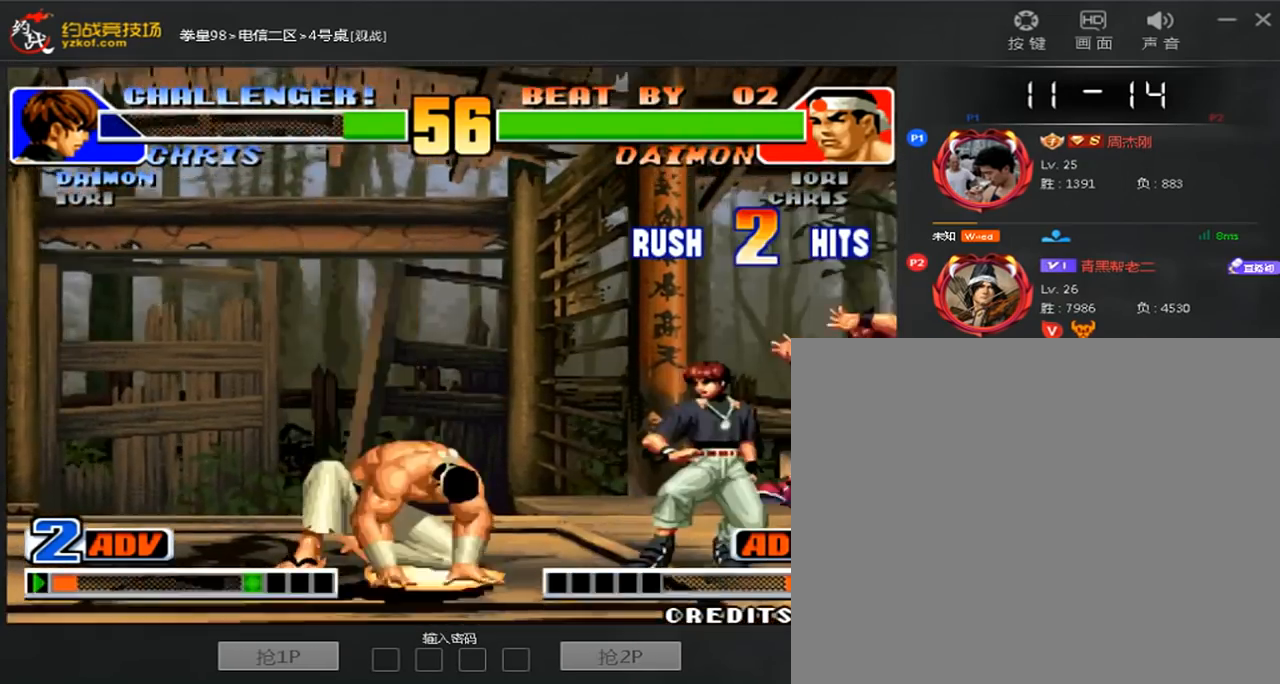
{"dt_ms": 520, "buttons": [], "left_stick": "center", "events": [[360, "left_stick", "center"]]}
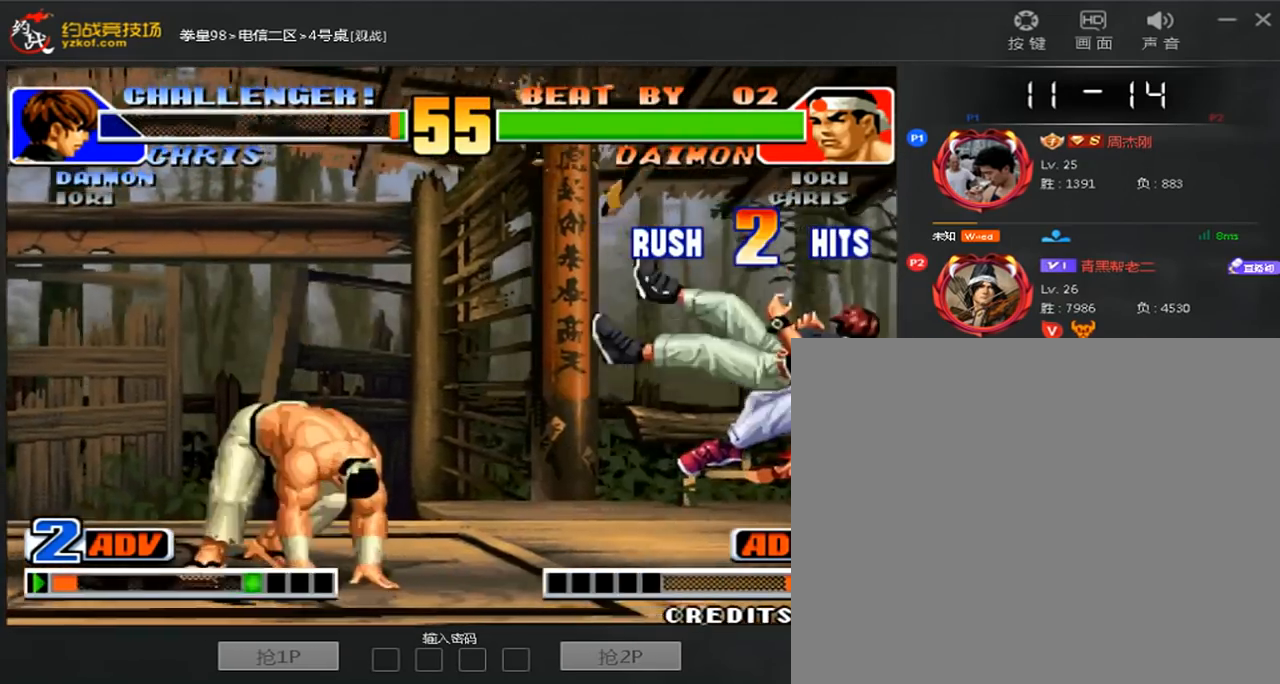
{"dt_ms": 1000, "buttons": [], "left_stick": "down-right"}
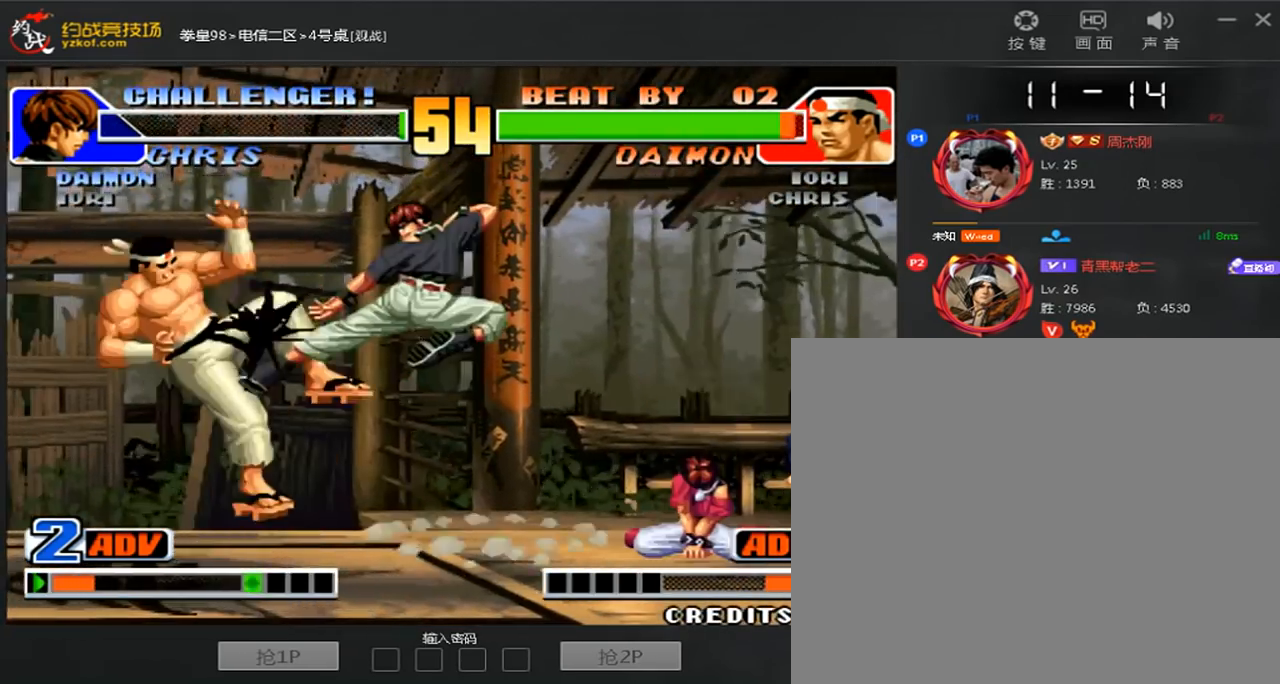
{"dt_ms": 480, "buttons": ["C", "D"], "left_stick": "center", "events": [[440, "left_stick", "center"], [480, "C", "down"], [480, "D", "down"]]}
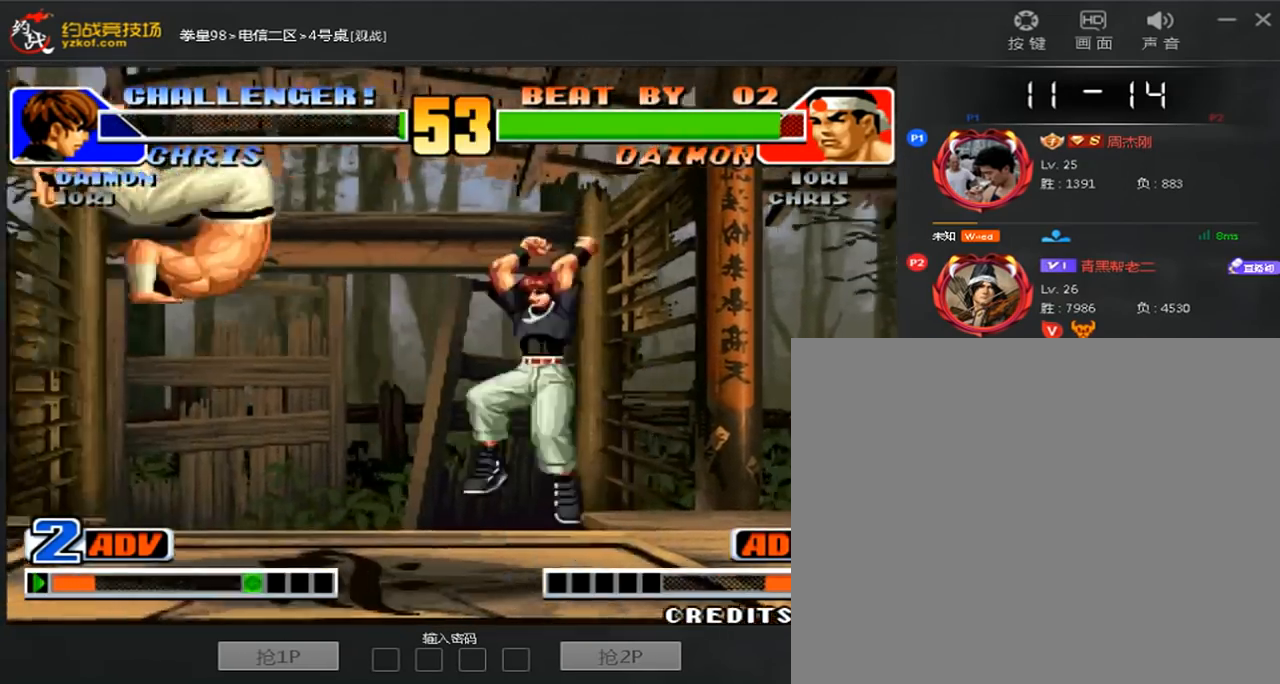
{"dt_ms": 520, "buttons": [], "left_stick": "down-right", "events": [[80, "C", "up"], [120, "D", "up"], [320, "left_stick", "down-right"]]}
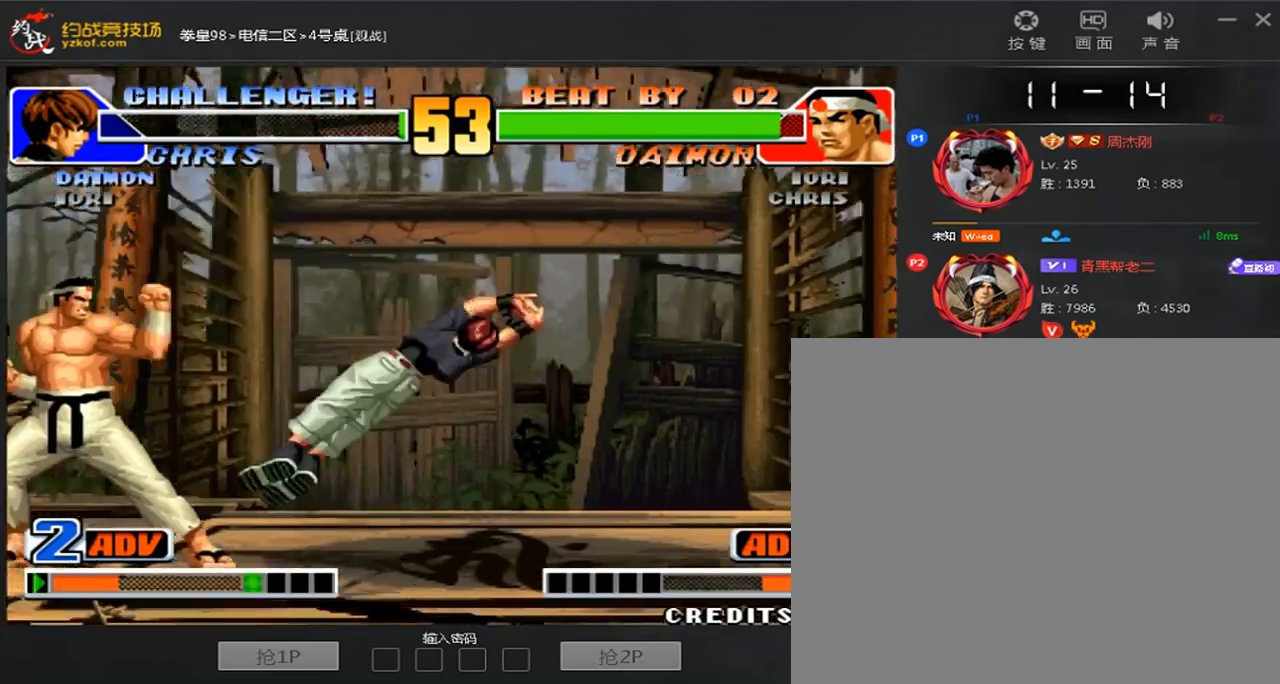
{"dt_ms": 480, "buttons": [], "left_stick": "down-right", "events": [[120, "left_stick", "center"], [160, "C", "down"], [160, "D", "down"], [280, "C", "up"], [320, "D", "up"], [360, "left_stick", "down-right"]]}
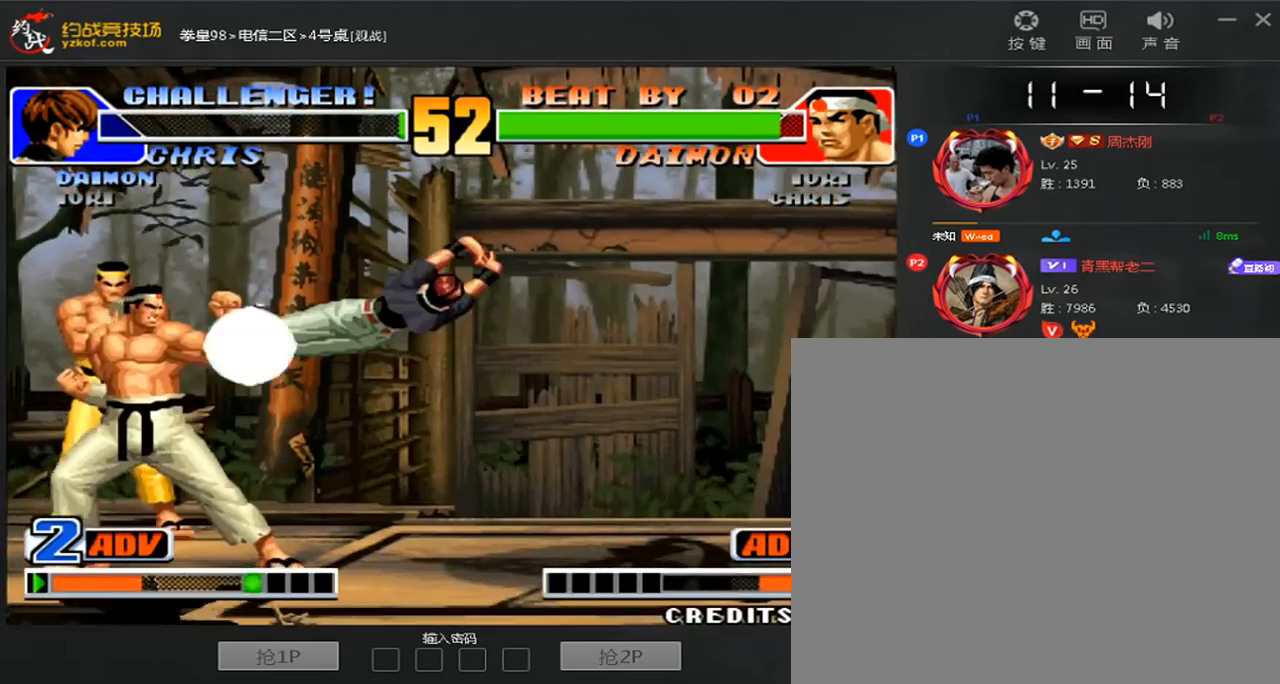
{"dt_ms": 520, "buttons": ["C"], "left_stick": "down-left", "events": [[240, "left_stick", "left"], [400, "C", "down"], [440, "left_stick", "down-left"]]}
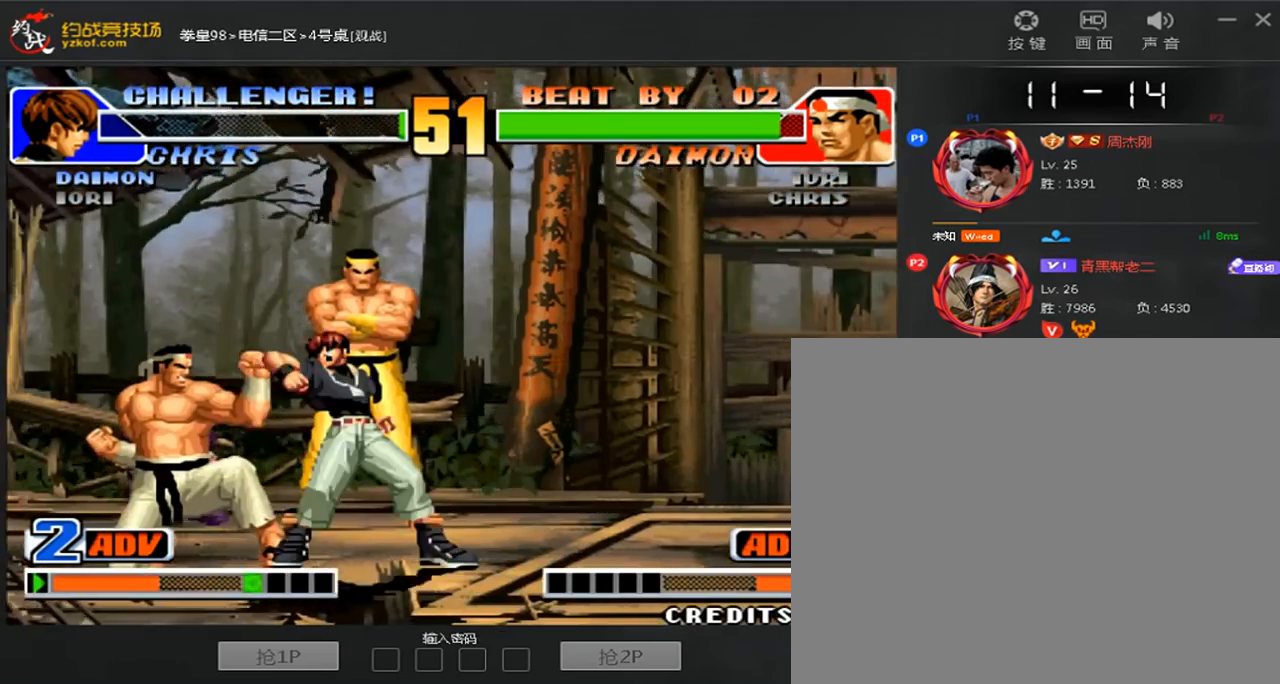
{"dt_ms": 480, "buttons": [], "left_stick": "down-left", "events": [[120, "C", "up"], [200, "B", "down"], [400, "B", "up"]]}
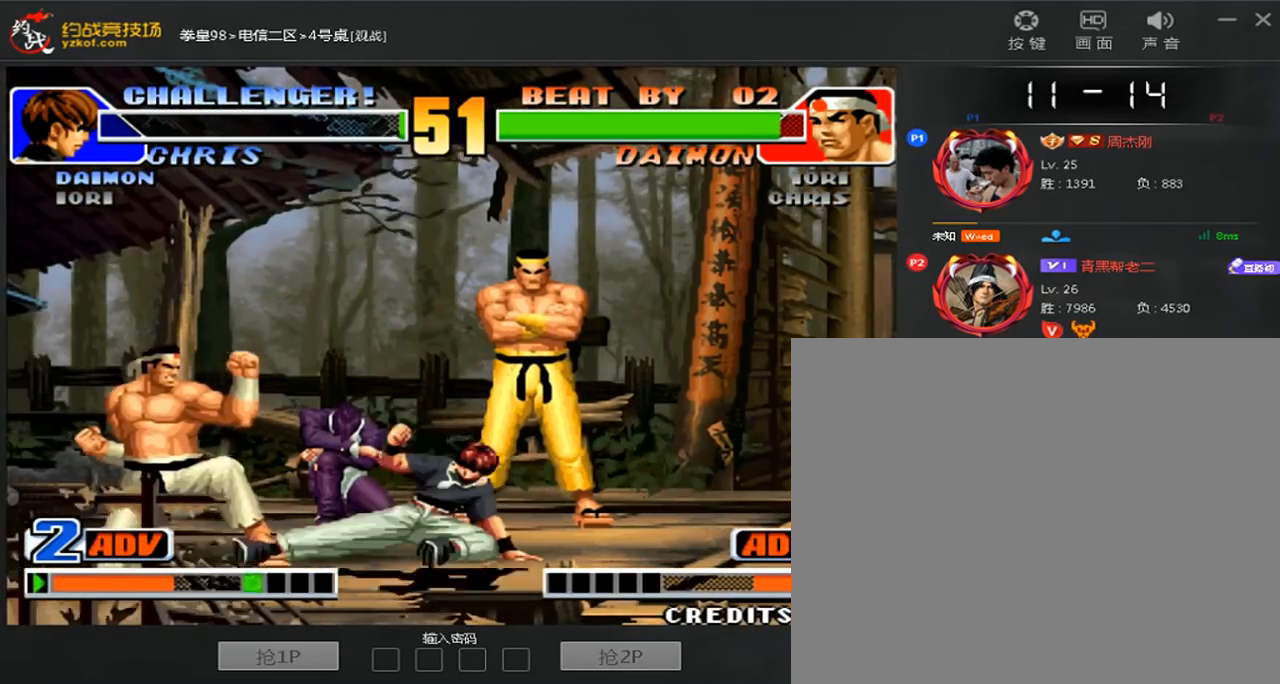
{"dt_ms": 520, "buttons": [], "left_stick": "down-right", "events": [[160, "left_stick", "center"], [280, "left_stick", "right"], [400, "left_stick", "down-right"]]}
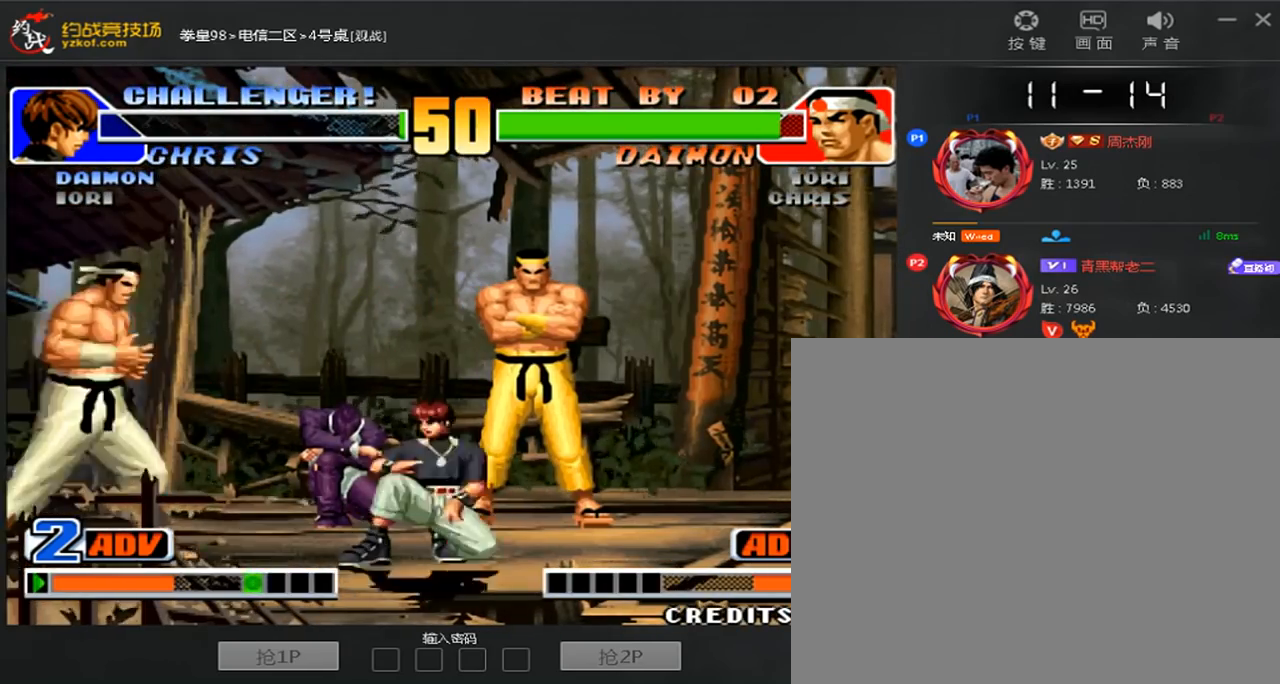
{"dt_ms": 480, "buttons": [], "left_stick": "right", "events": [[160, "C", "down"], [160, "D", "down"], [200, "left_stick", "right"], [360, "C", "up"], [400, "D", "up"]]}
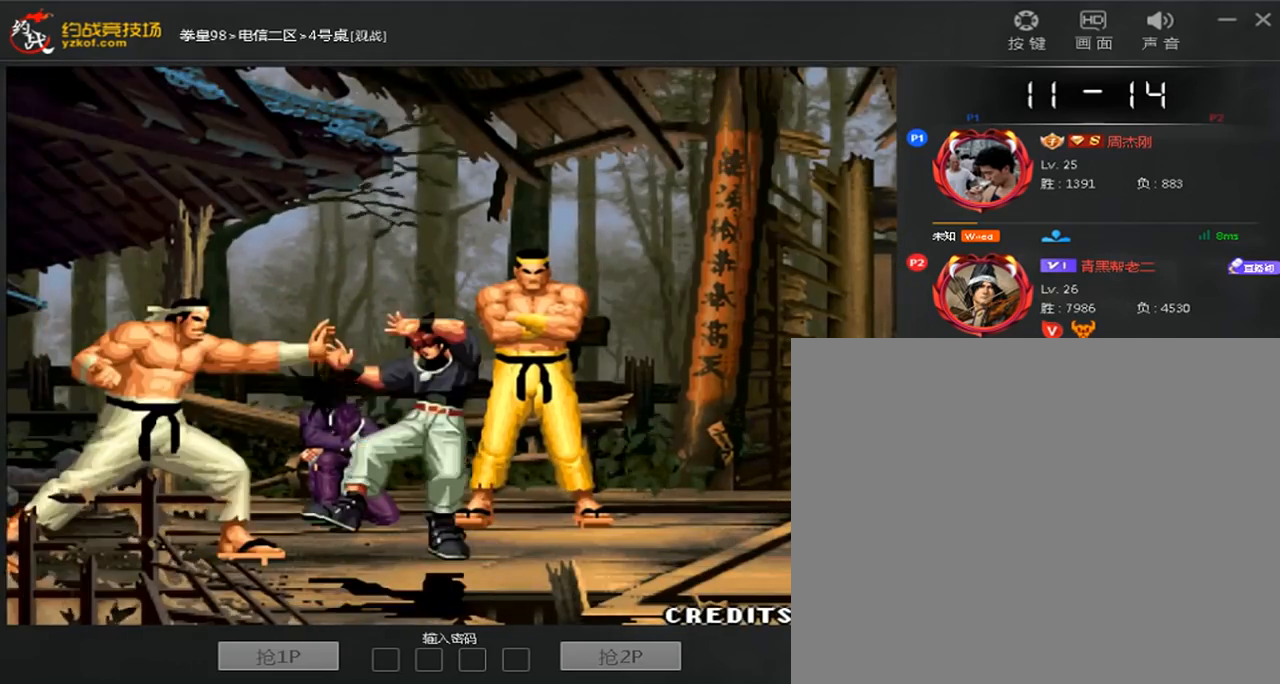
{"dt_ms": 520, "buttons": ["A", "B", "C", "D"], "left_stick": "center", "events": [[400, "A", "down"], [400, "B", "down"], [400, "C", "down"], [400, "D", "down"], [520, "left_stick", "center"]]}
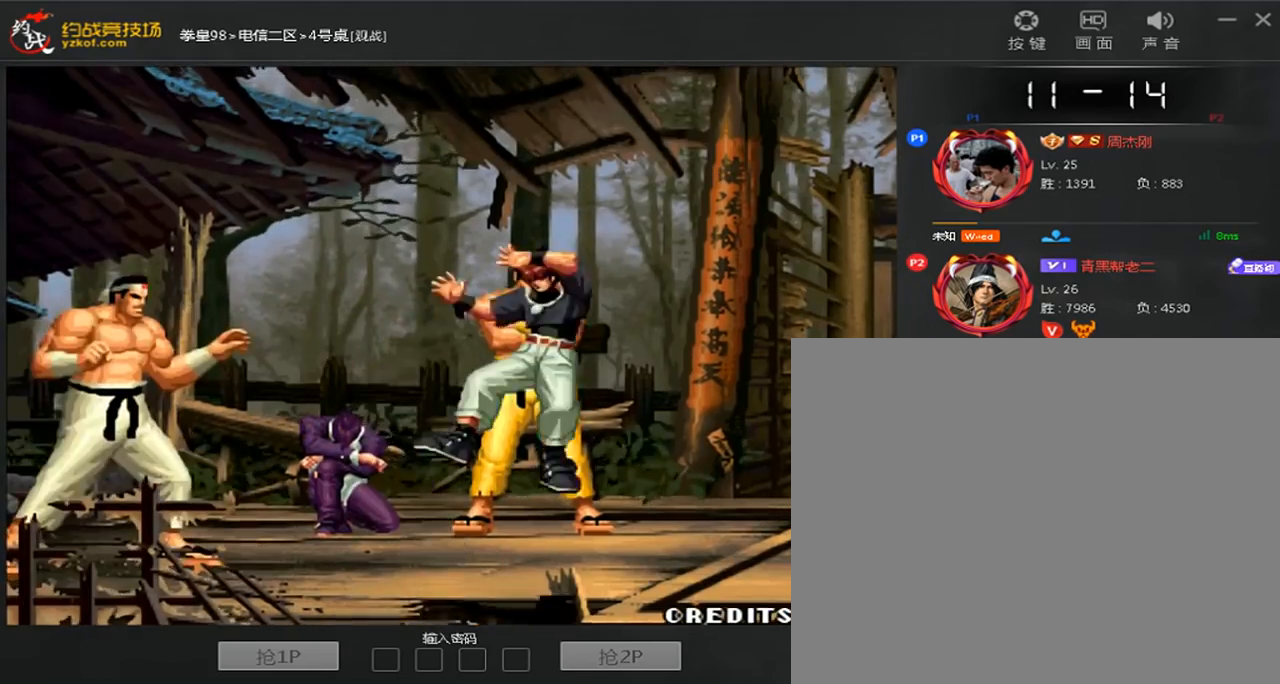
{"dt_ms": 480, "buttons": ["A", "B", "C", "D"], "left_stick": "center", "events": [[160, "A", "up"], [160, "B", "up"], [160, "C", "up"], [160, "D", "up"], [240, "A", "down"], [240, "B", "down"], [240, "C", "down"], [240, "D", "down"], [320, "A", "up"], [320, "B", "up"], [360, "D", "up"], [400, "A", "down"], [400, "B", "down"], [440, "D", "down"]]}
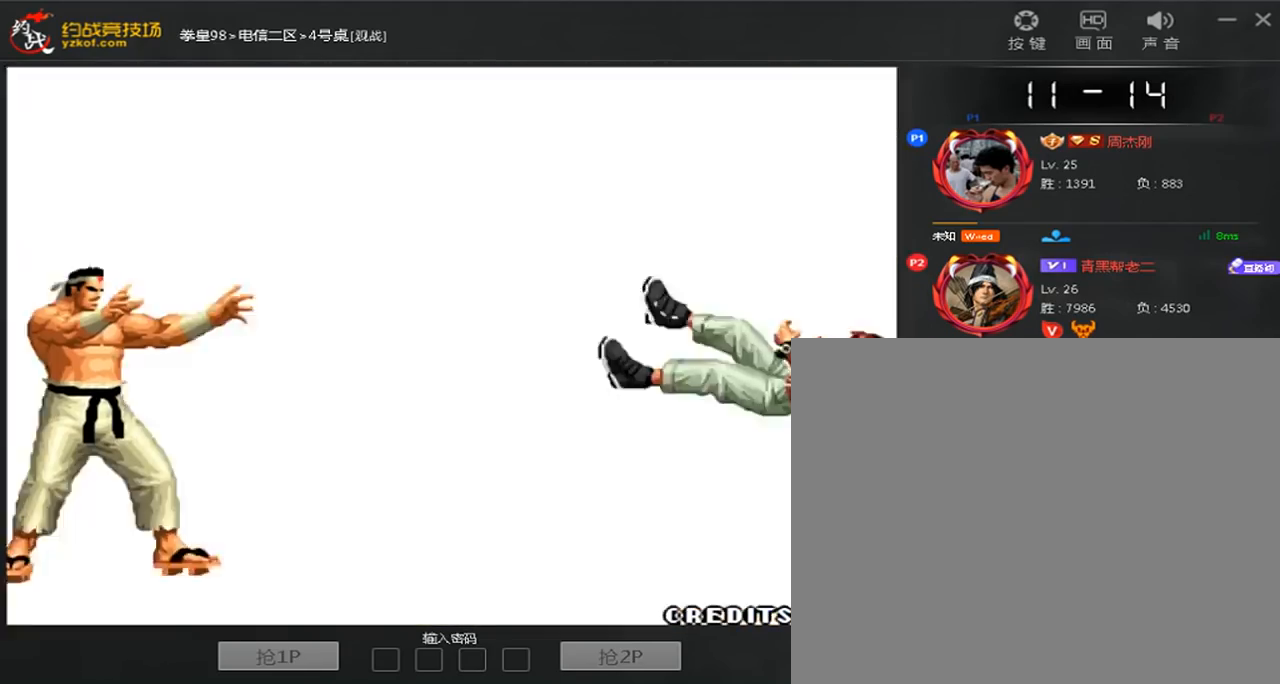
{"dt_ms": 520, "buttons": ["A", "B", "C", "D"], "left_stick": "center", "events": [[40, "A", "up"], [40, "B", "up"], [40, "C", "up"], [120, "A", "down"], [120, "B", "down"], [120, "C", "down"], [200, "B", "up"], [240, "D", "up"], [280, "B", "down"], [320, "D", "down"], [400, "A", "up"], [400, "B", "up"], [400, "C", "up"], [400, "D", "up"], [480, "A", "down"], [480, "B", "down"], [480, "C", "down"], [520, "D", "down"]]}
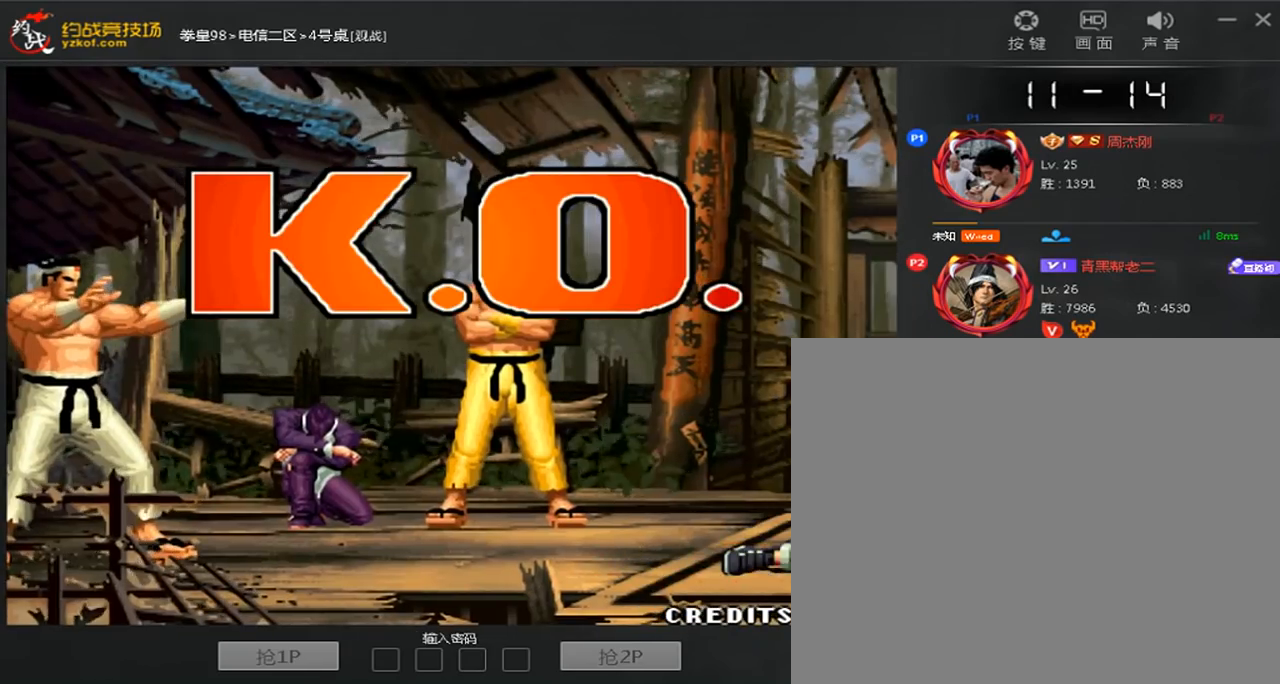
{"dt_ms": 480, "buttons": ["A", "B", "C"], "left_stick": "center", "events": [[40, "A", "up"], [40, "B", "up"], [80, "C", "up"], [80, "D", "up"], [160, "A", "down"], [160, "B", "down"], [160, "C", "down"], [240, "A", "up"], [240, "B", "up"], [240, "C", "up"], [320, "A", "down"], [320, "B", "down"], [320, "C", "down"], [320, "D", "down"], [400, "A", "up"], [400, "B", "up"], [400, "C", "up"], [400, "D", "up"], [480, "A", "down"], [480, "B", "down"], [480, "C", "down"]]}